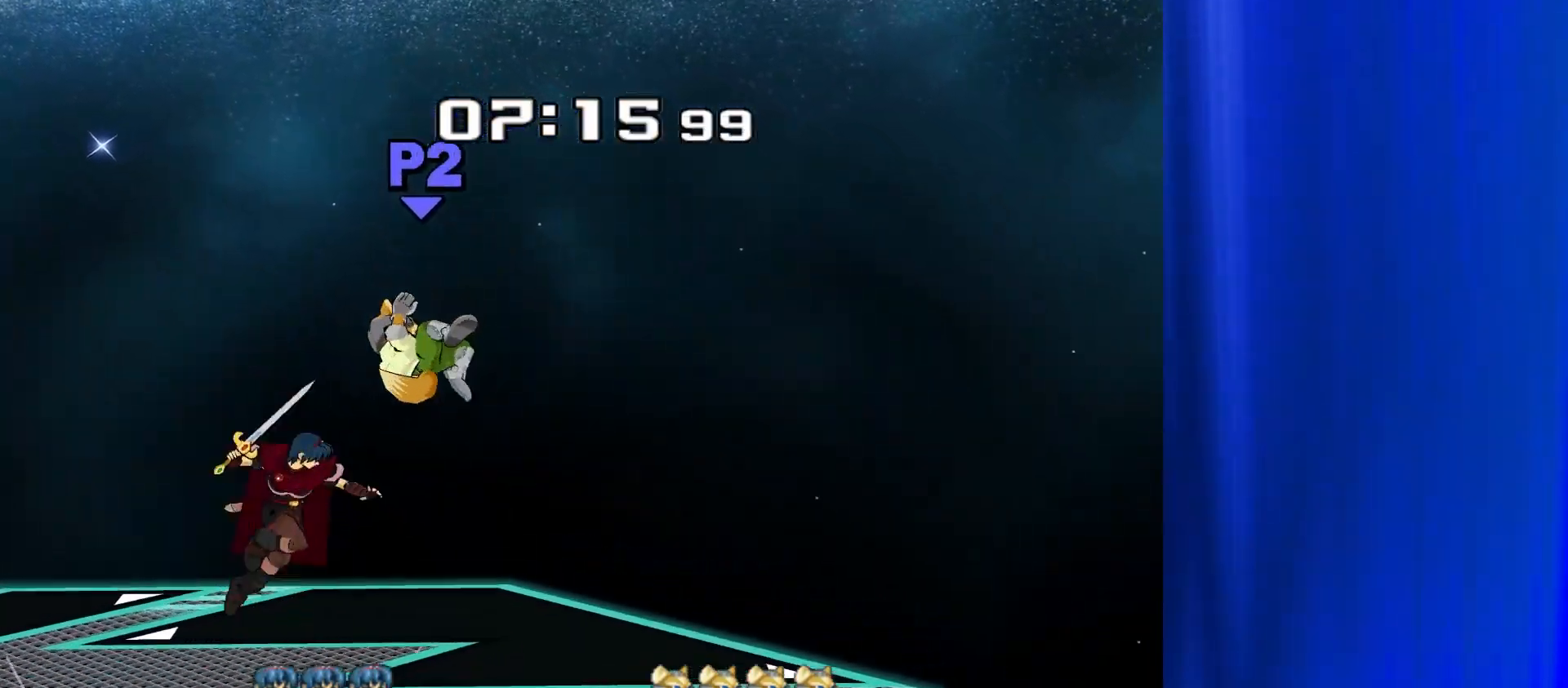
Gameplay with a controller (Nintendo layout); each line is a JSON object with the inputs held at the frame after it. "events" lists button and stick changes between this image and that frame as [ms after this image, input, new state], when the widget could be followed in between. Not read: B L3 R3.
{"buttons": [], "left_stick": "right", "right_stick": "center", "events": [[217, "Y", "up"], [250, "right_stick", "center"]]}
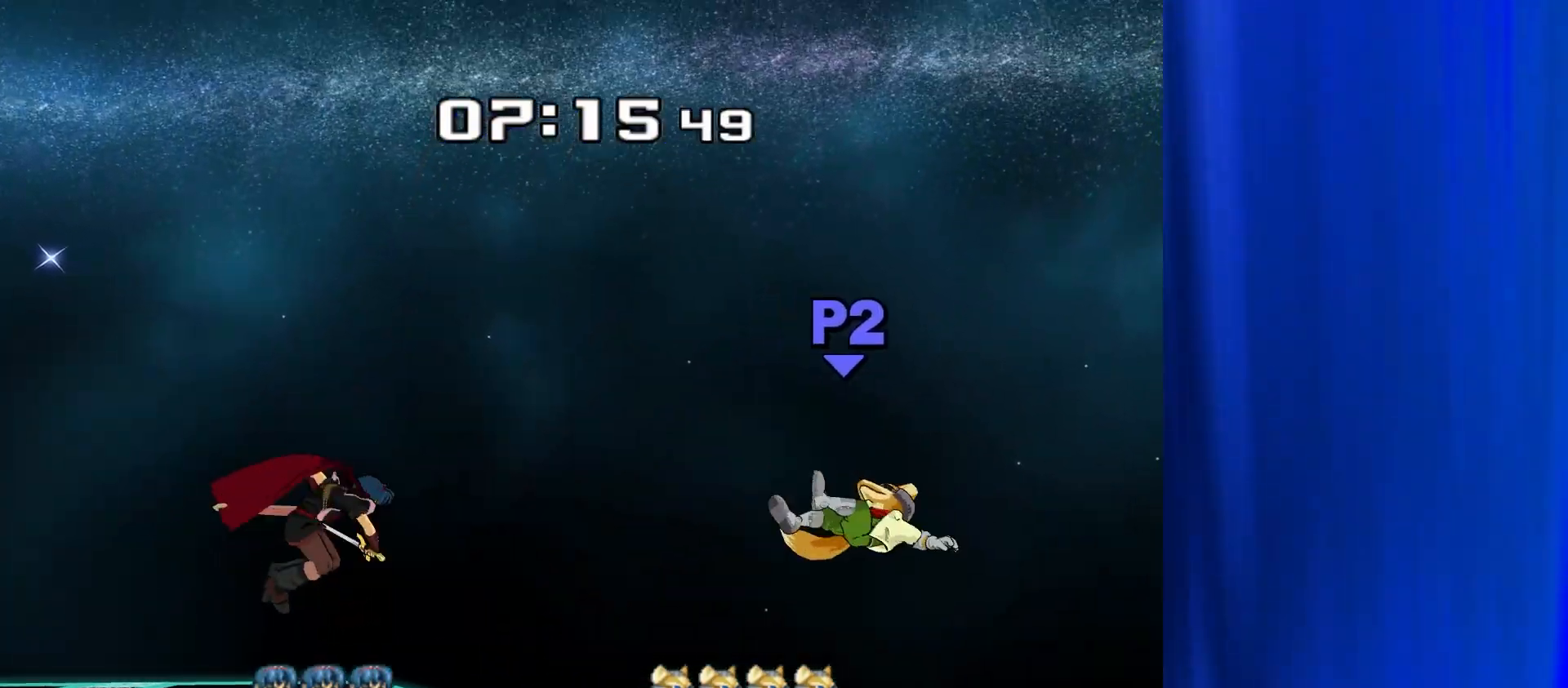
{"buttons": ["Y"], "left_stick": "down-right", "right_stick": "center", "events": [[117, "left_stick", "down"], [233, "left_stick", "center"], [400, "left_stick", "right"], [450, "Y", "down"], [483, "left_stick", "down-right"]]}
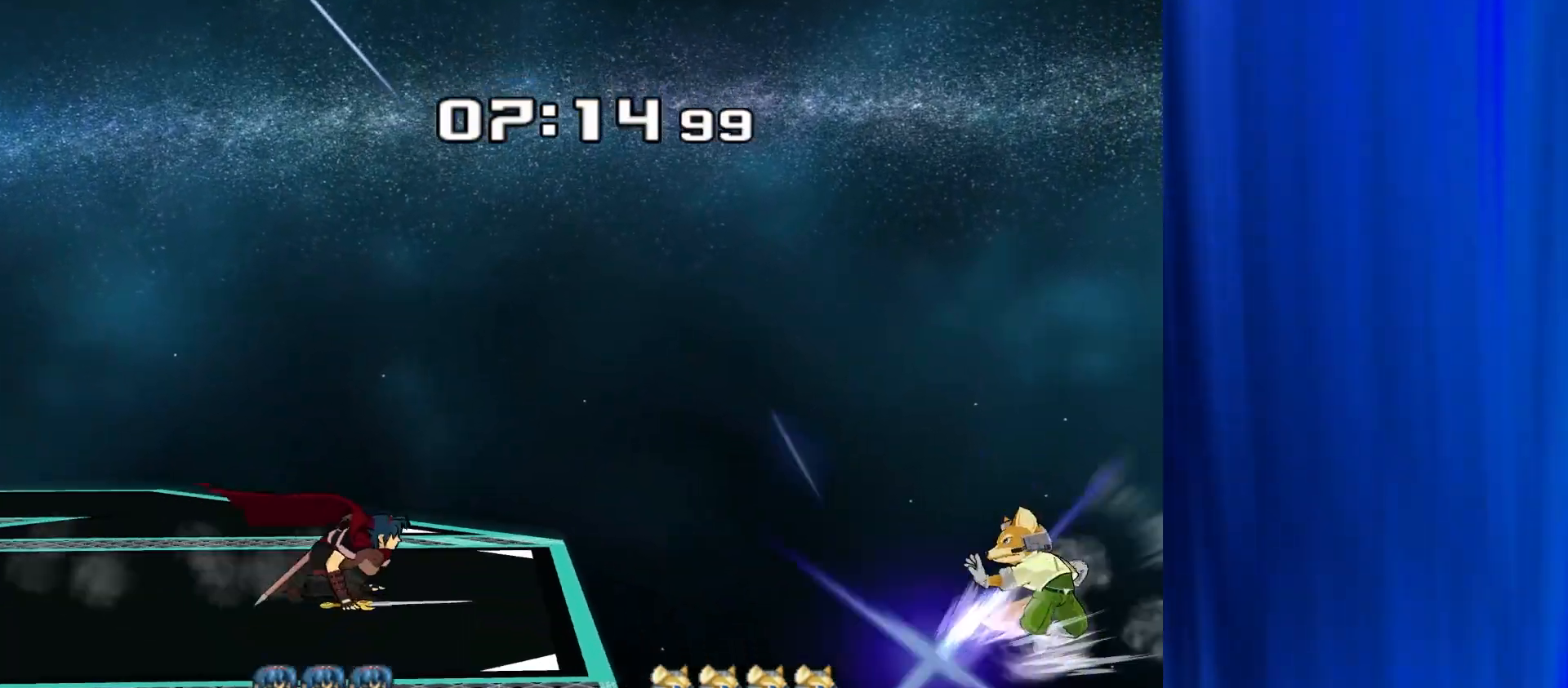
{"buttons": [], "left_stick": "center", "right_stick": "center", "events": [[33, "R1", "down"], [83, "Y", "up"], [117, "left_stick", "center"], [150, "R1", "up"]]}
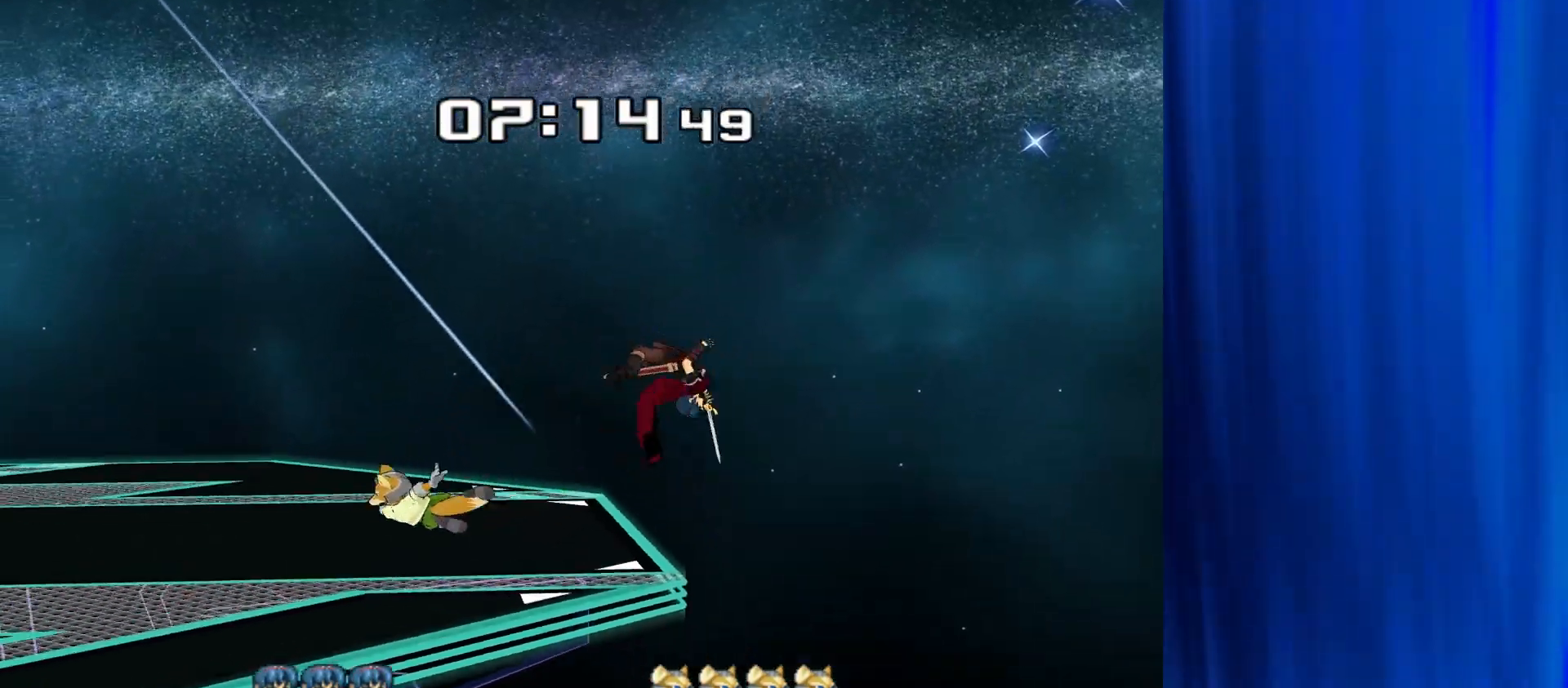
{"buttons": [], "left_stick": "left", "right_stick": "center", "events": [[233, "left_stick", "left"]]}
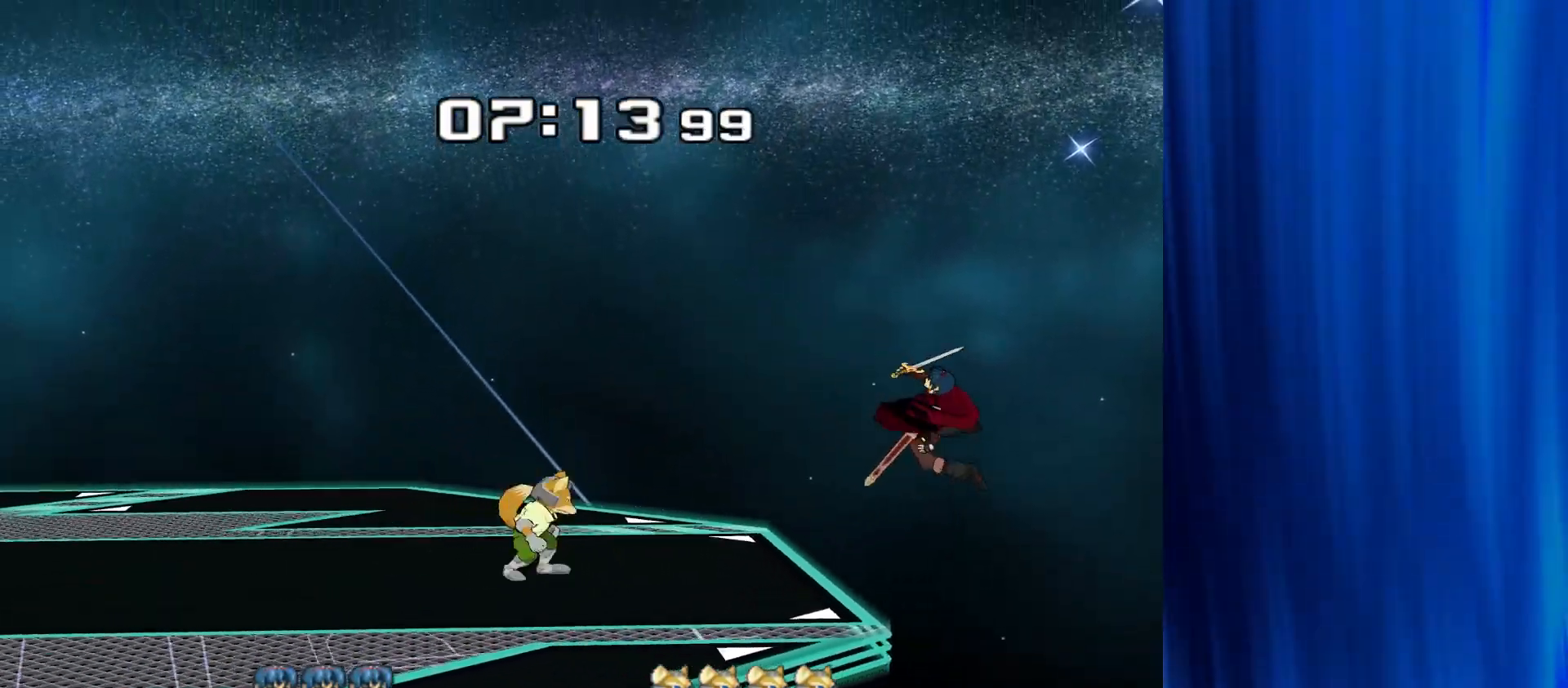
{"buttons": [], "left_stick": "left", "right_stick": "center", "events": []}
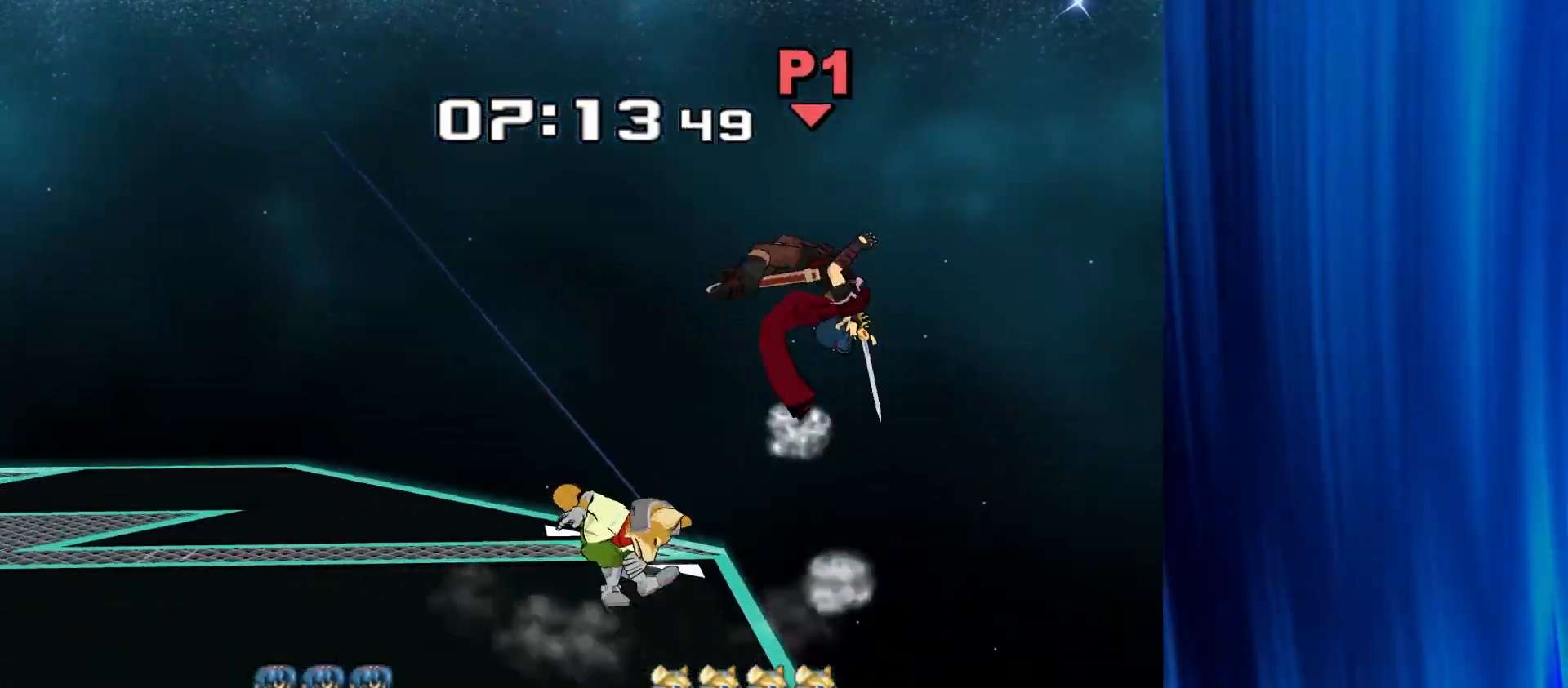
{"buttons": [], "left_stick": "center", "right_stick": "center", "events": [[217, "left_stick", "center"]]}
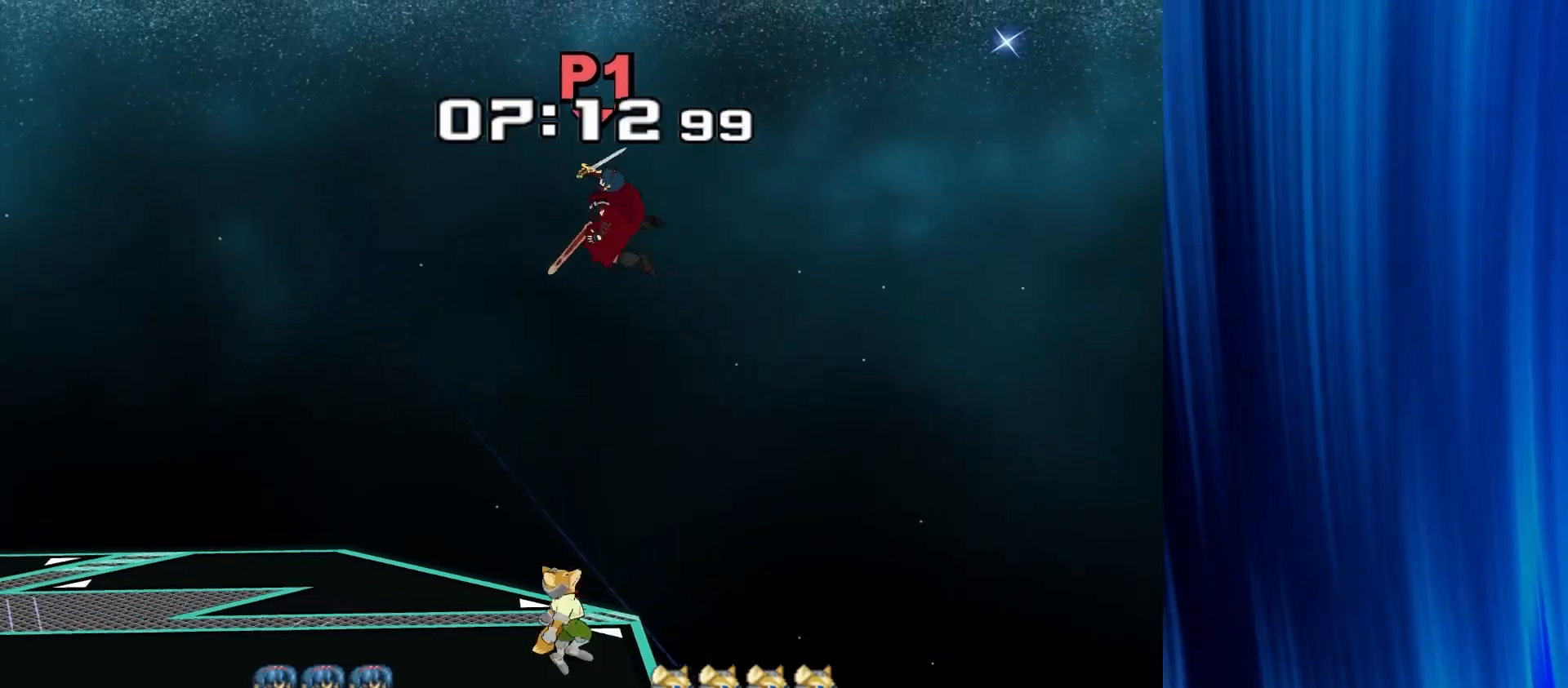
{"buttons": [], "left_stick": "down-left", "right_stick": "center", "events": [[183, "left_stick", "down"], [500, "left_stick", "down-left"]]}
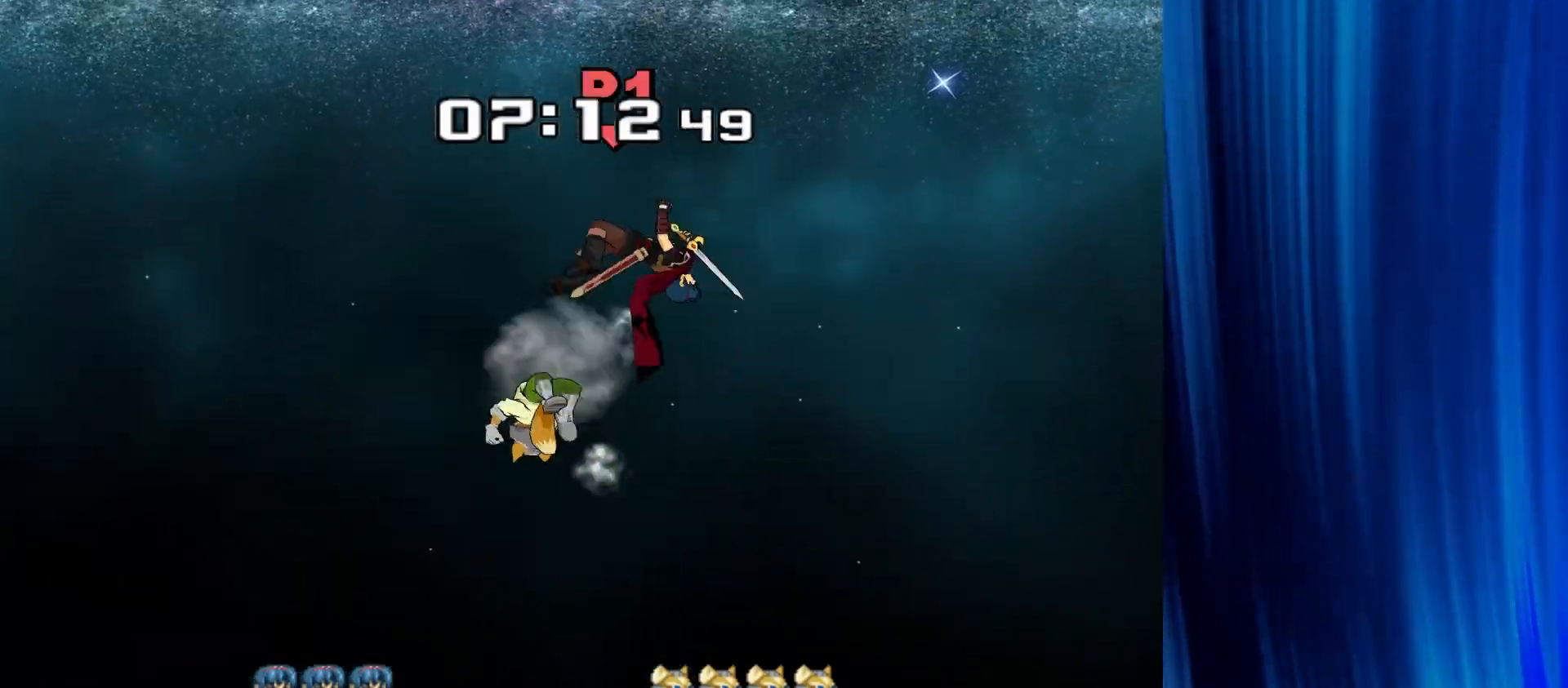
{"buttons": [], "left_stick": "center", "right_stick": "center", "events": [[67, "left_stick", "left"], [183, "left_stick", "center"]]}
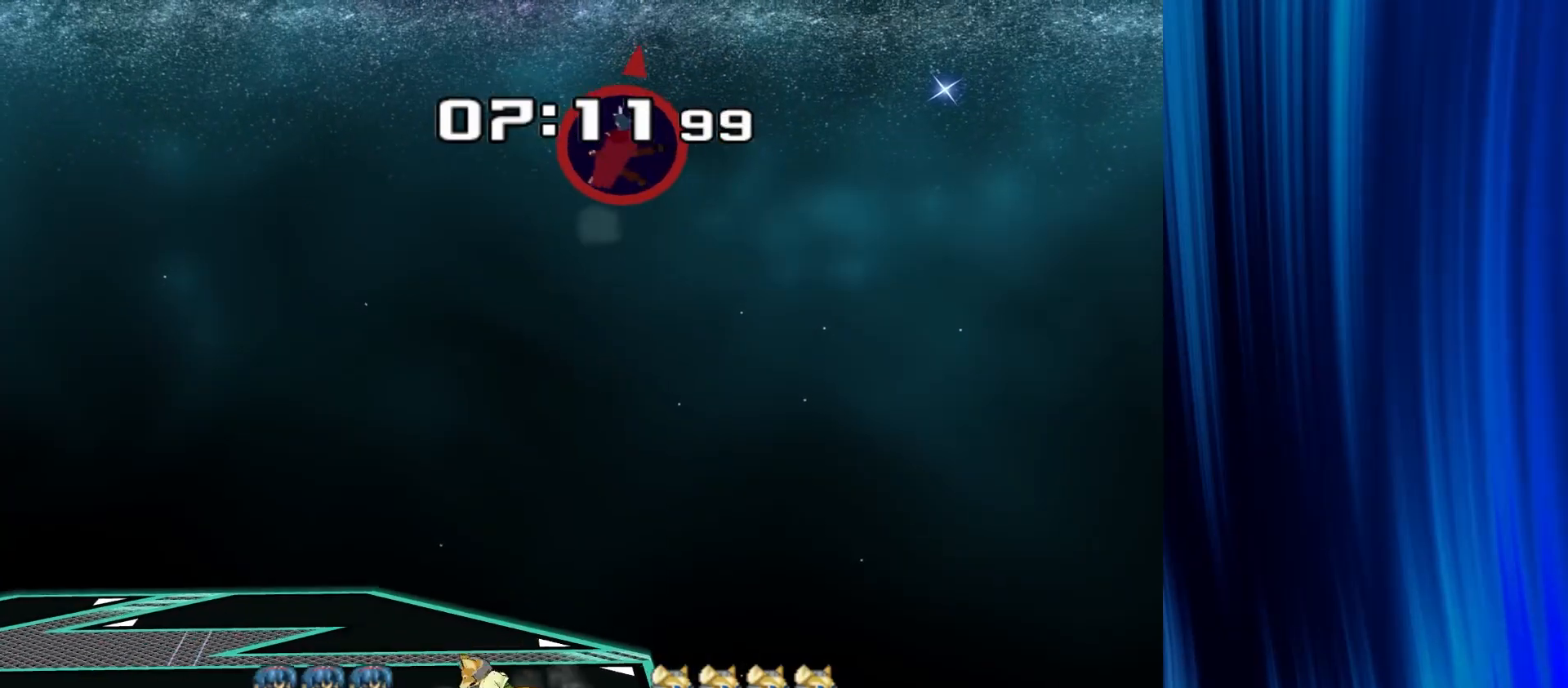
{"buttons": [], "left_stick": "left", "right_stick": "center", "events": [[150, "left_stick", "right"], [350, "left_stick", "left"]]}
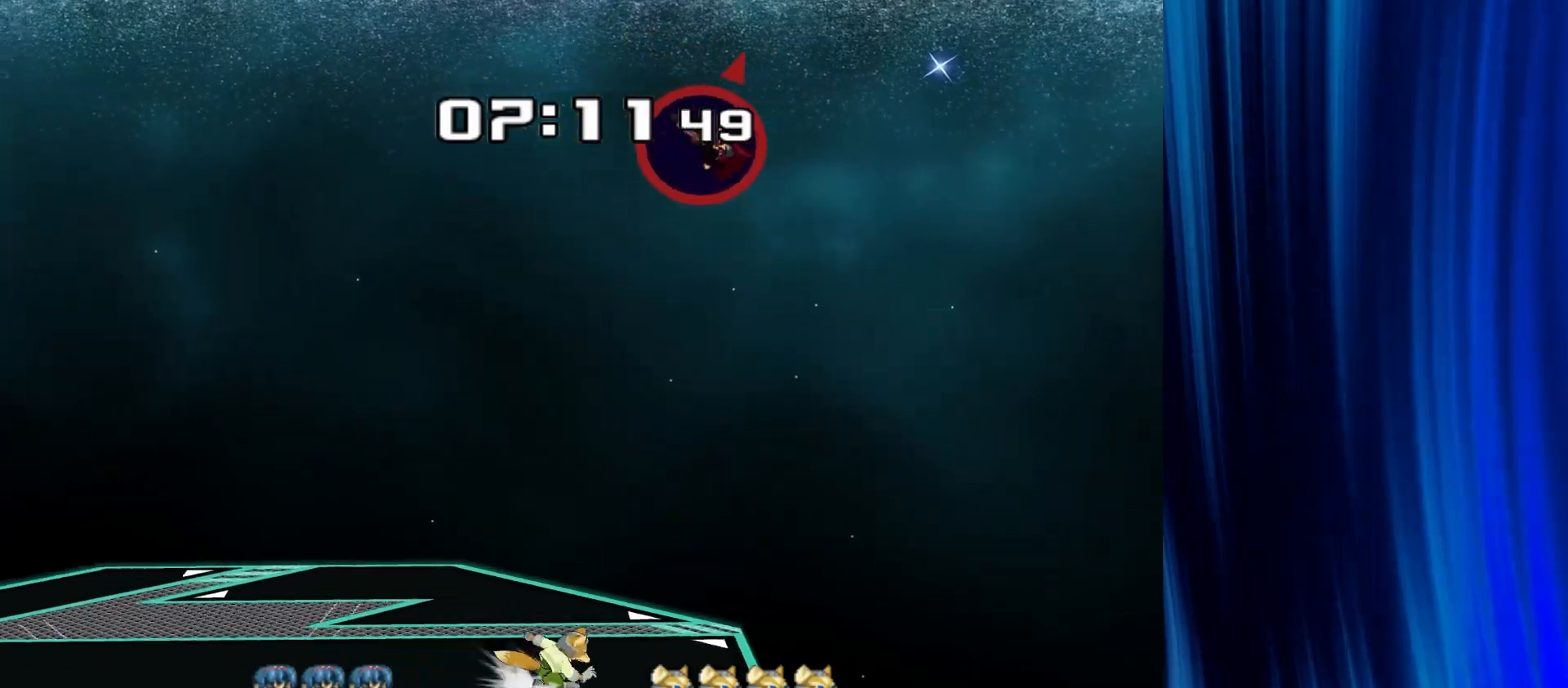
{"buttons": [], "left_stick": "left", "right_stick": "center", "events": [[83, "left_stick", "center"], [150, "left_stick", "right"], [350, "left_stick", "left"]]}
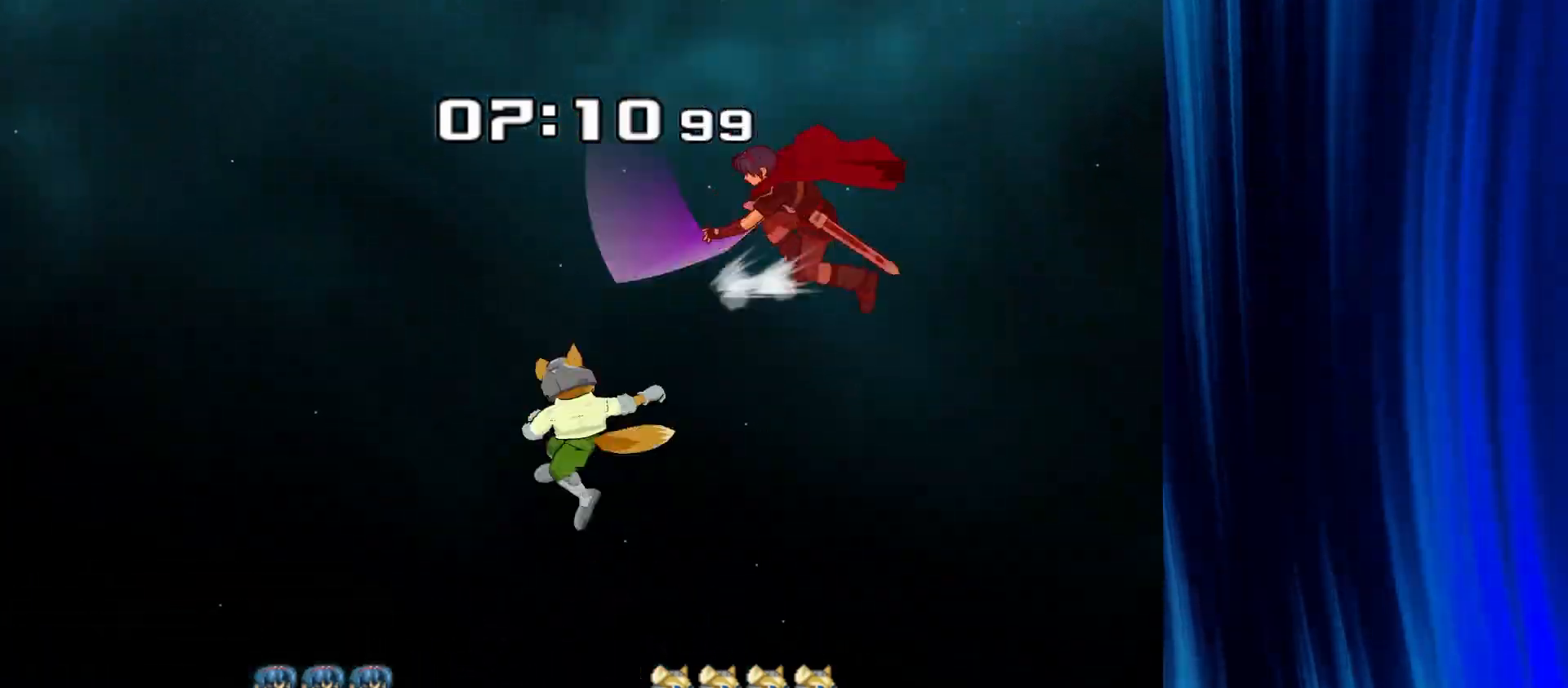
{"buttons": [], "left_stick": "down-left", "right_stick": "center"}
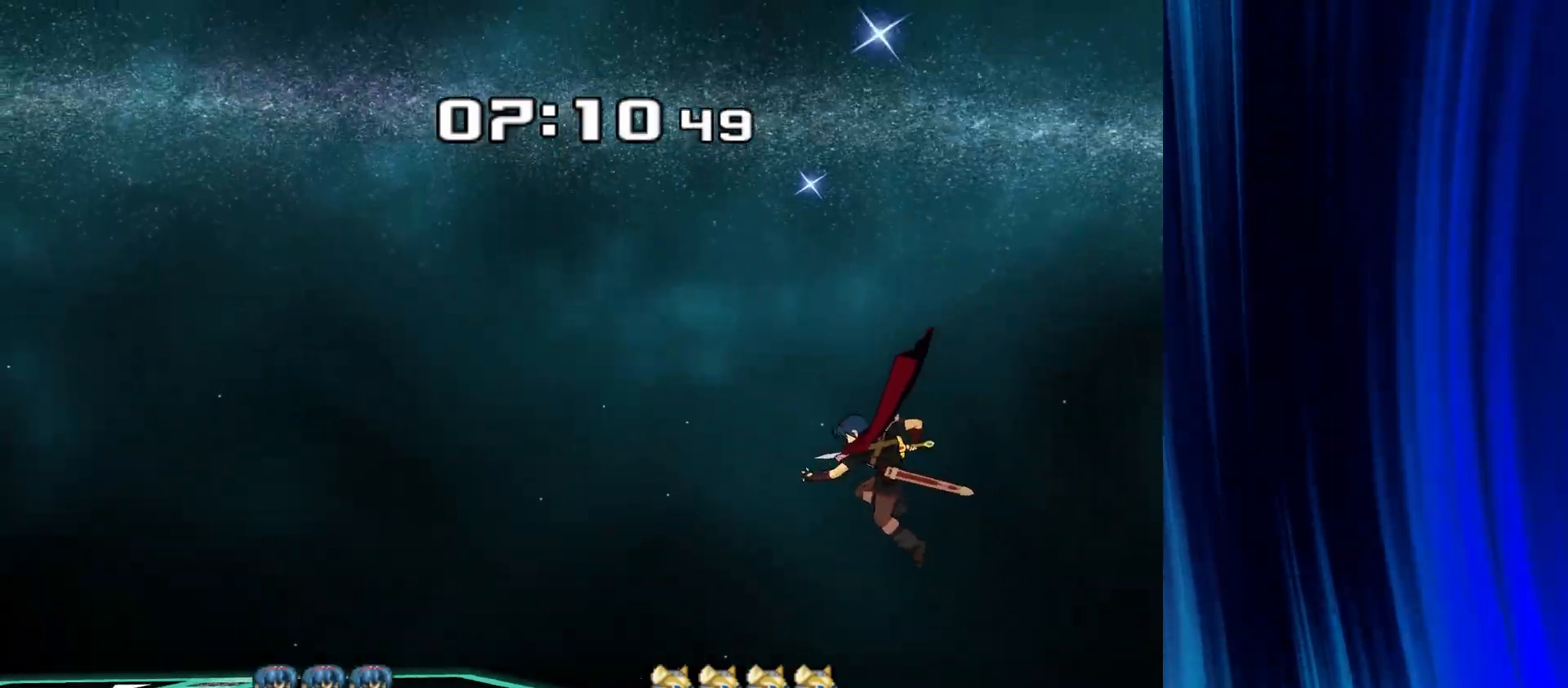
{"buttons": ["R1"], "left_stick": "down", "right_stick": "center", "events": [[33, "left_stick", "down"], [133, "right_stick", "left"], [183, "left_stick", "left"], [183, "right_stick", "center"], [200, "R1", "down"], [317, "left_stick", "down"], [333, "R1", "up"], [433, "R1", "down"]]}
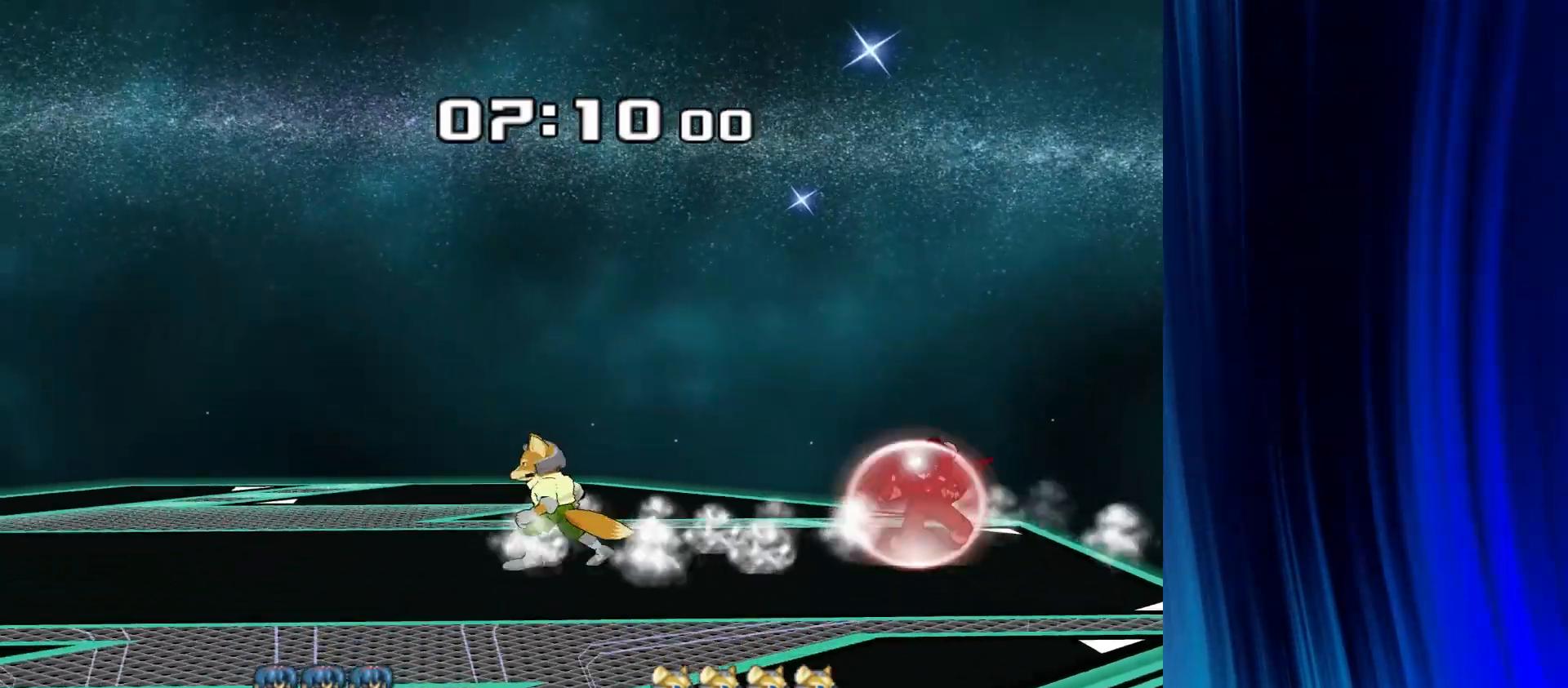
{"buttons": [], "left_stick": "center", "right_stick": "center", "events": [[50, "left_stick", "center"], [483, "R1", "up"]]}
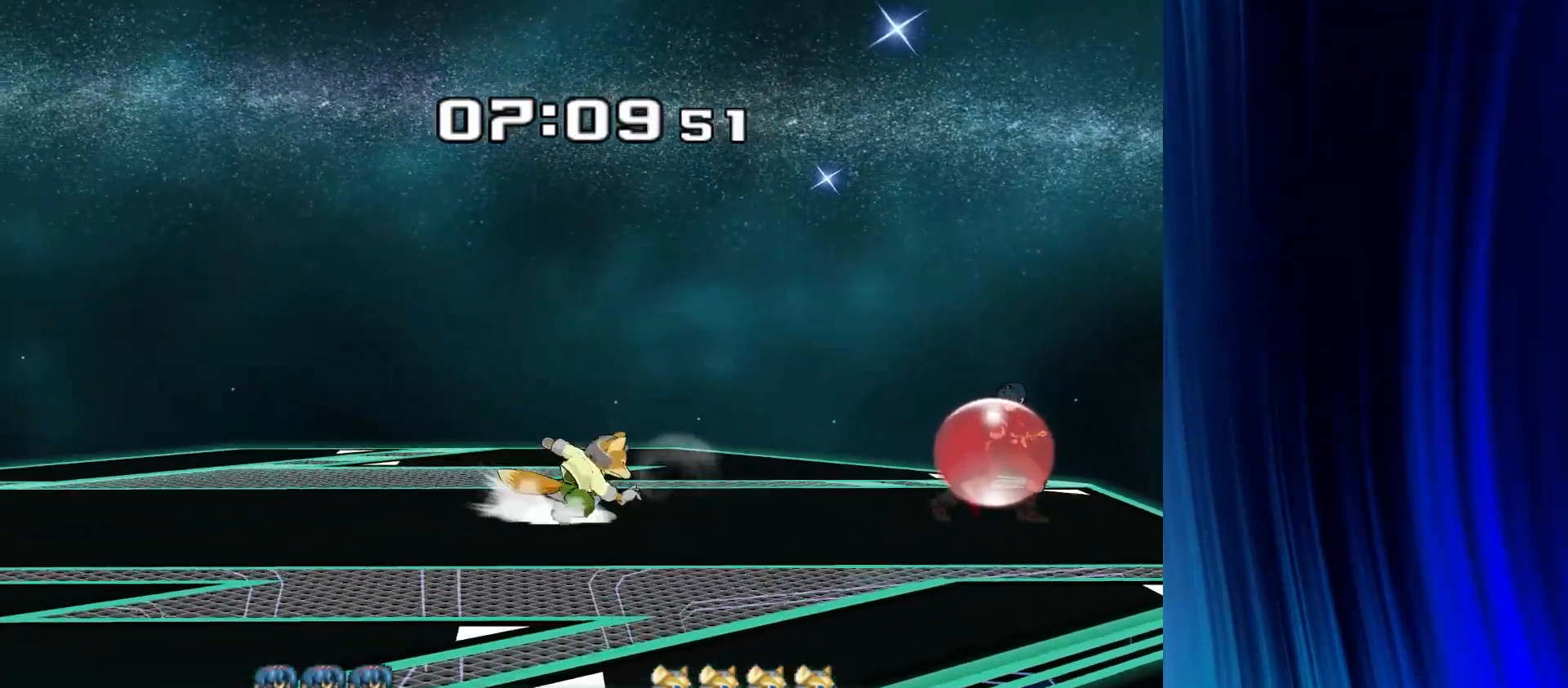
{"buttons": [], "left_stick": "center", "right_stick": "center", "events": [[33, "left_stick", "down-right"], [67, "Y", "down"], [133, "R1", "down"], [150, "left_stick", "center"], [167, "Y", "up"], [250, "R1", "up"]]}
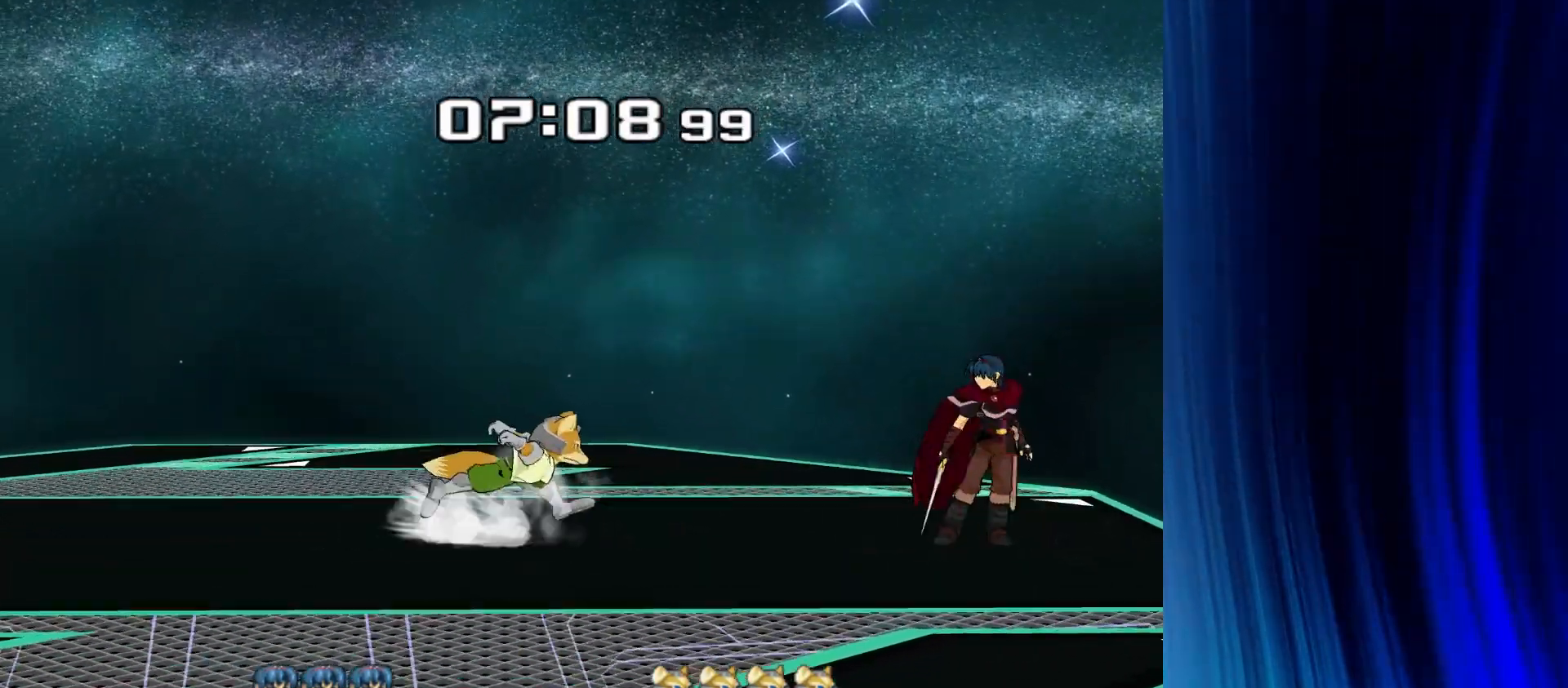
{"buttons": [], "left_stick": "center", "right_stick": "center", "events": [[250, "left_stick", "down-right"], [283, "Y", "down"], [350, "R1", "down"], [383, "Y", "up"], [400, "left_stick", "center"], [483, "R1", "up"]]}
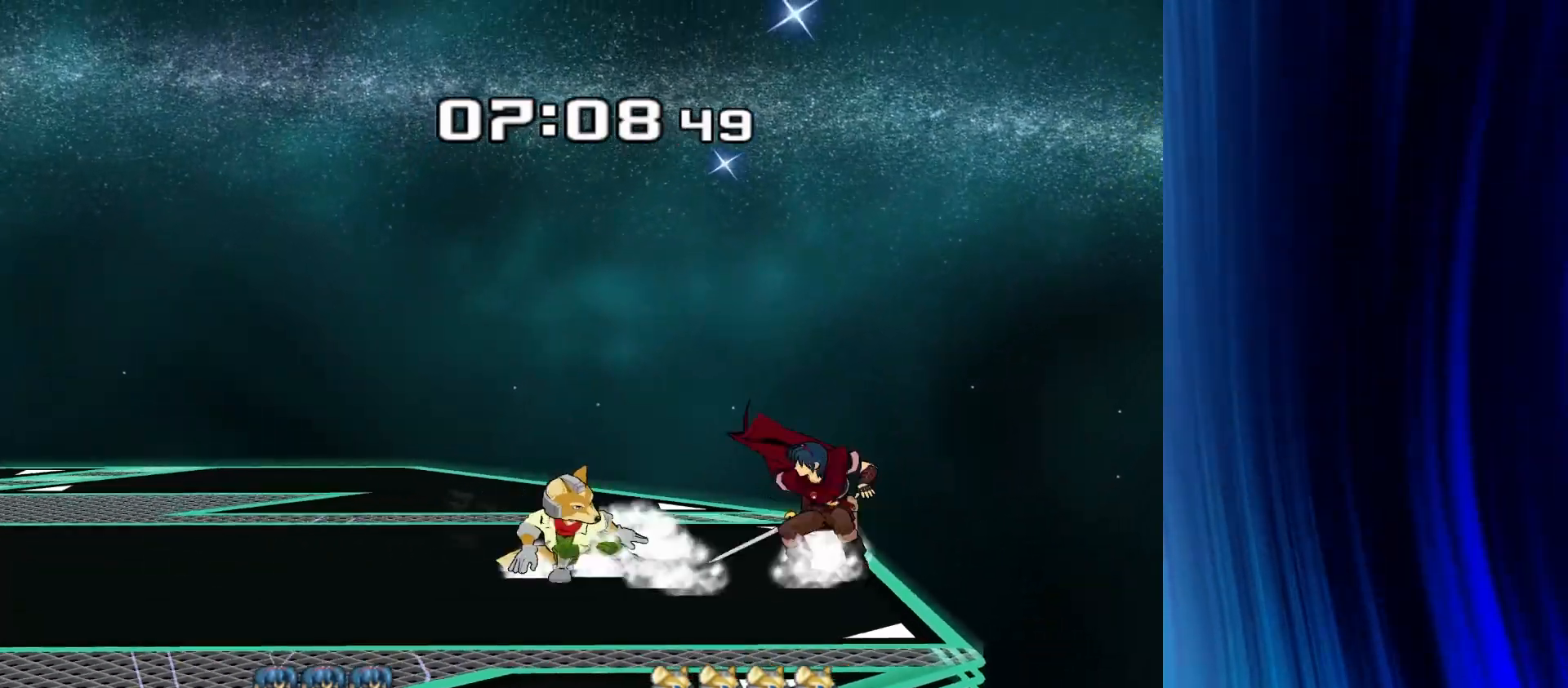
{"buttons": [], "left_stick": "up-left", "right_stick": "center", "events": [[83, "left_stick", "right"], [183, "left_stick", "down"], [283, "left_stick", "down-left"], [317, "Y", "down"], [433, "left_stick", "up-left"], [450, "Y", "up"]]}
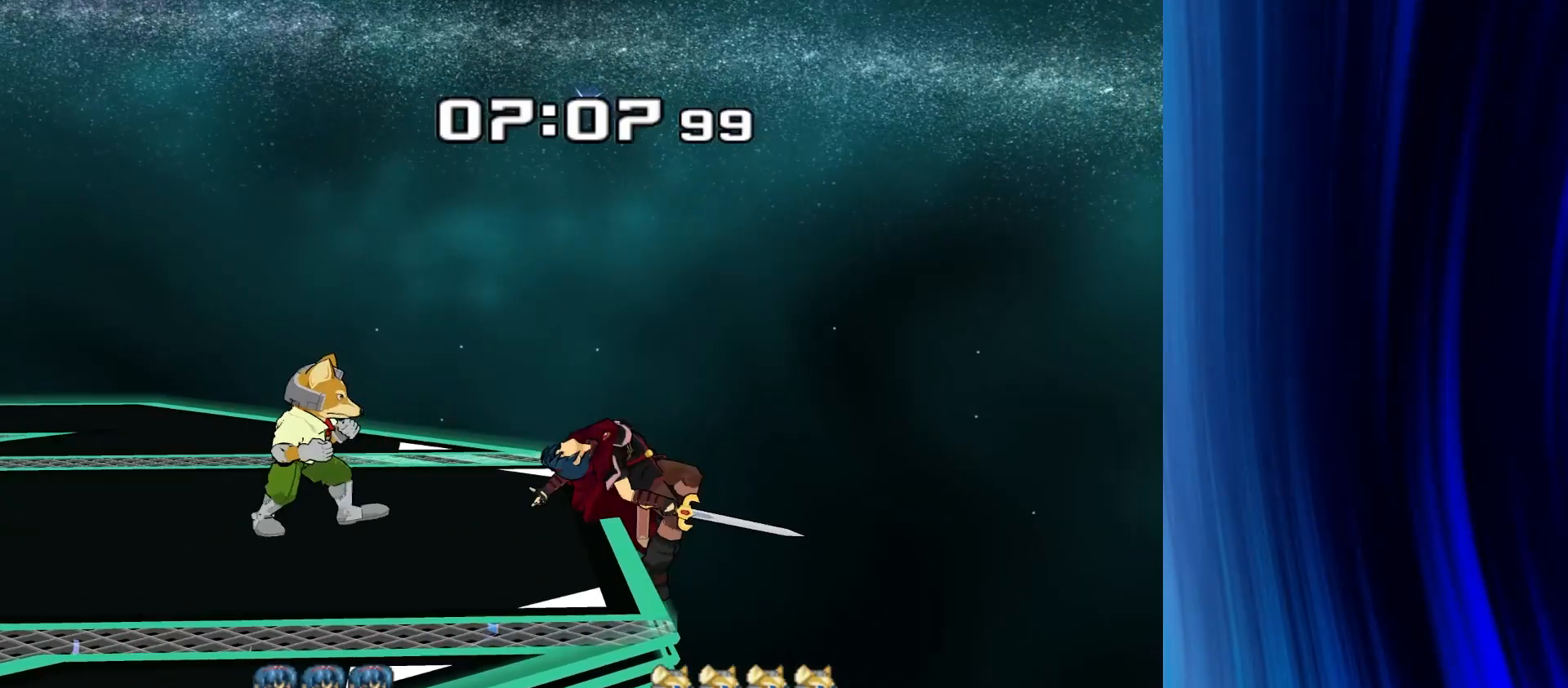
{"buttons": ["R1"], "left_stick": "down-left", "right_stick": "center", "events": [[133, "right_stick", "left"], [183, "right_stick", "center"], [267, "R1", "down"], [367, "left_stick", "down-left"], [400, "R1", "up"], [467, "R1", "down"]]}
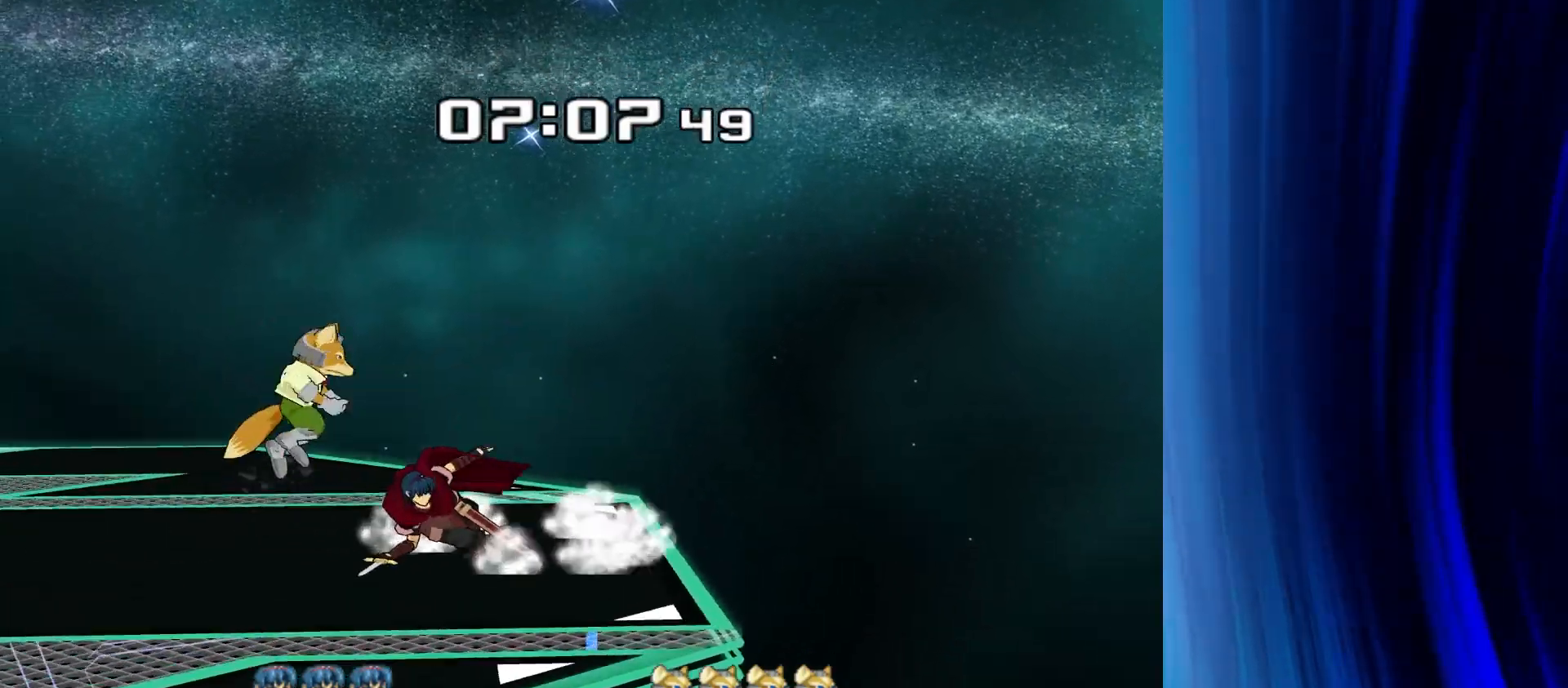
{"buttons": ["Y"], "left_stick": "down-left", "right_stick": "center", "events": [[33, "left_stick", "up-left"], [267, "left_stick", "left"], [417, "R1", "up"], [433, "left_stick", "down-left"], [467, "Y", "down"]]}
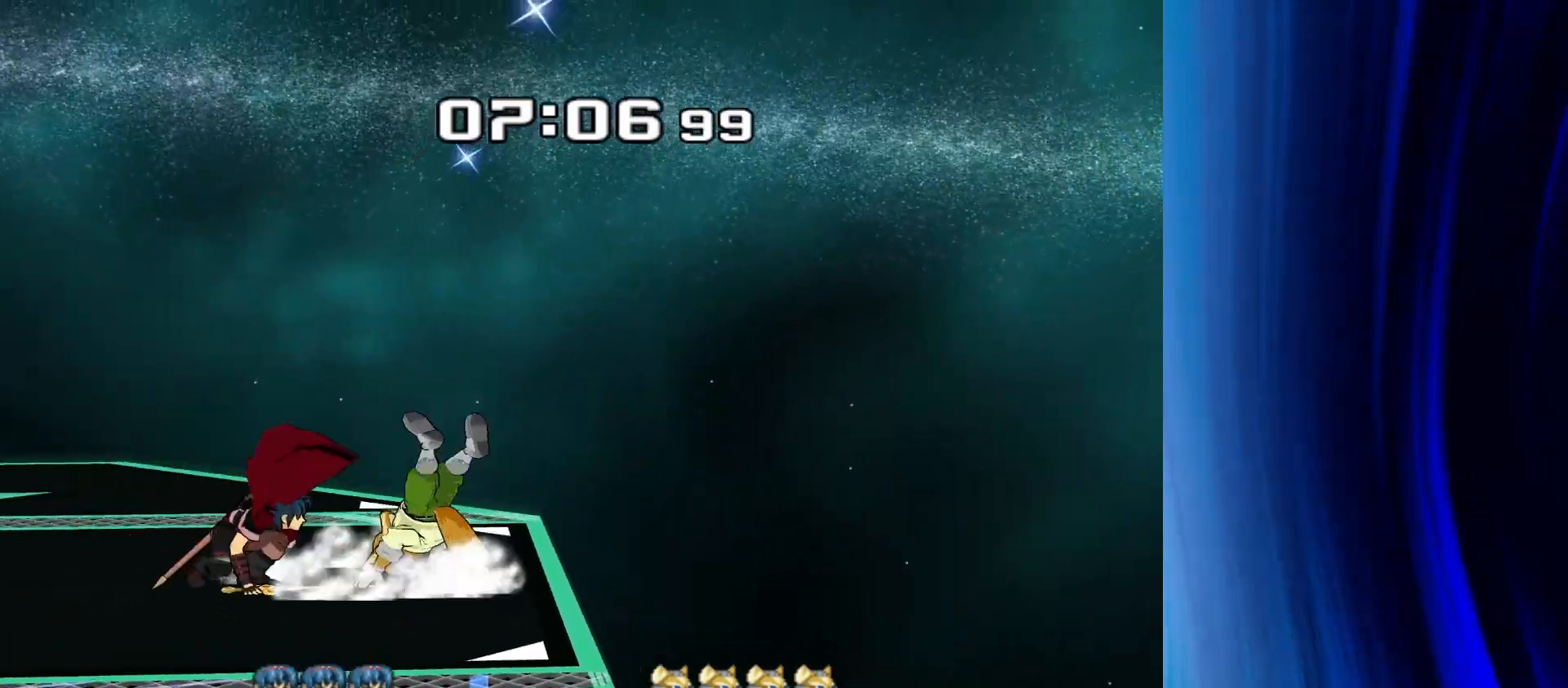
{"buttons": [], "left_stick": "down-left", "right_stick": "center", "events": [[33, "R1", "down"], [100, "Y", "up"], [167, "R1", "up"], [267, "Y", "down"], [333, "R1", "down"], [383, "Y", "up"], [467, "R1", "up"]]}
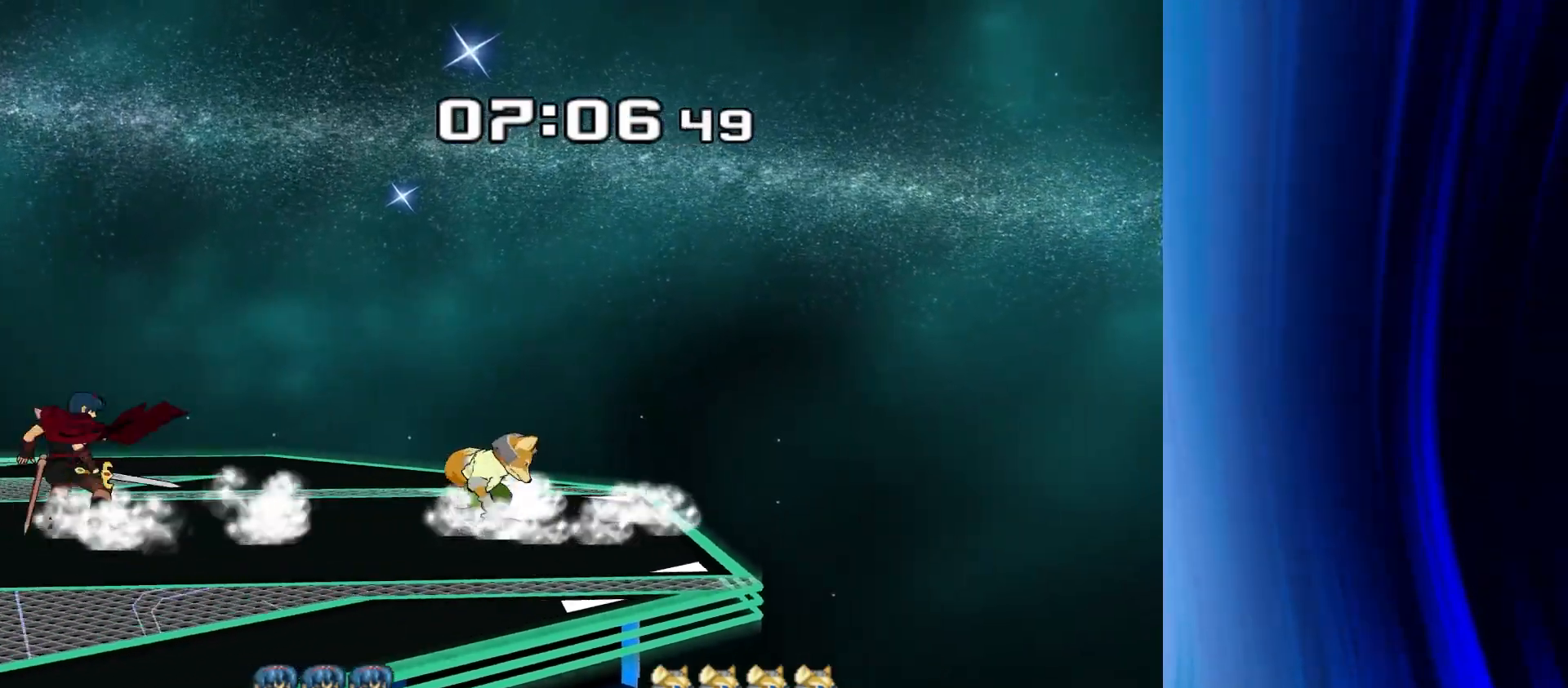
{"buttons": ["A"], "left_stick": "center", "right_stick": "center", "events": [[33, "left_stick", "center"], [100, "Y", "down"], [100, "left_stick", "down-left"], [167, "R1", "down"], [217, "Y", "up"], [283, "R1", "up"], [283, "left_stick", "center"], [367, "left_stick", "right"], [400, "Y", "down"], [433, "Y", "up"], [483, "left_stick", "center"], [500, "A", "down"]]}
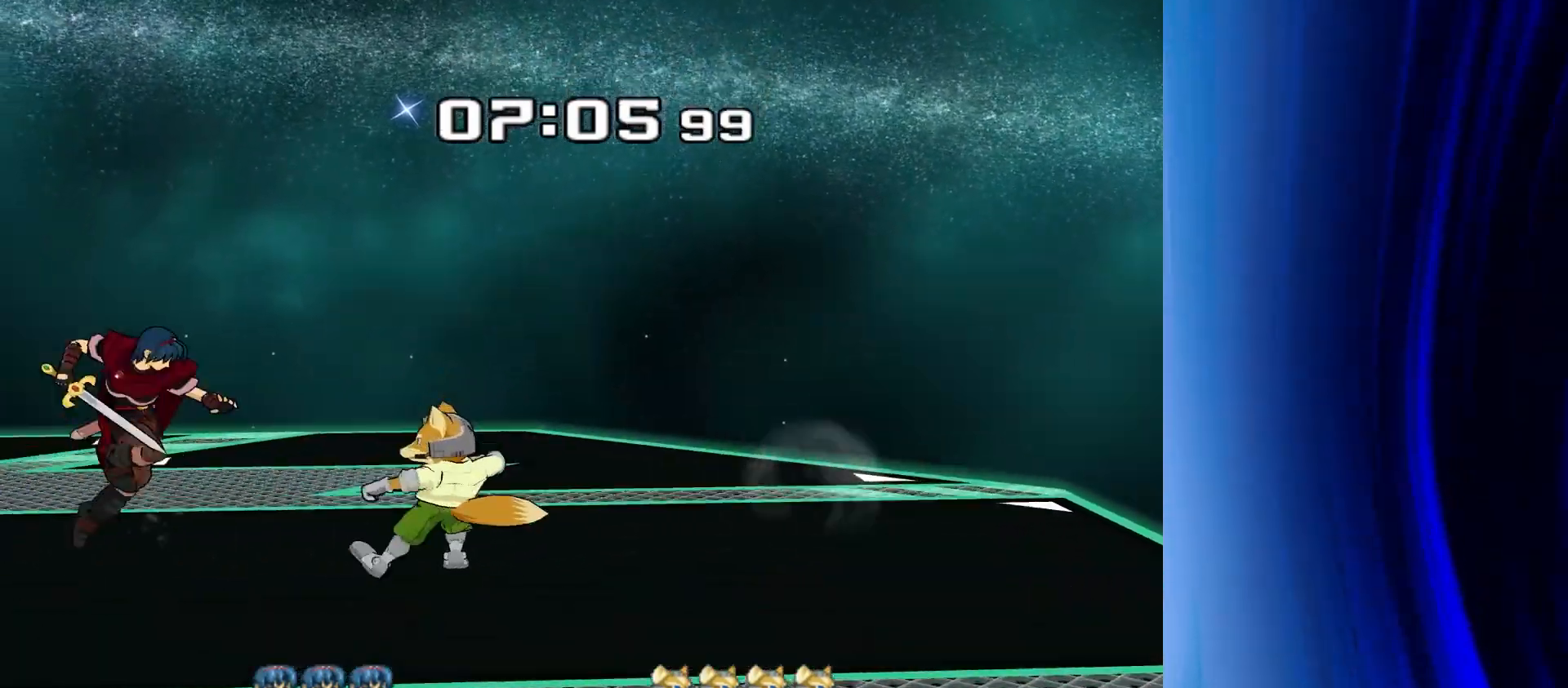
{"buttons": [], "left_stick": "center", "right_stick": "center", "events": [[117, "A", "up"], [117, "left_stick", "right"], [283, "left_stick", "down"], [383, "R1", "down"], [483, "left_stick", "center"], [500, "R1", "up"]]}
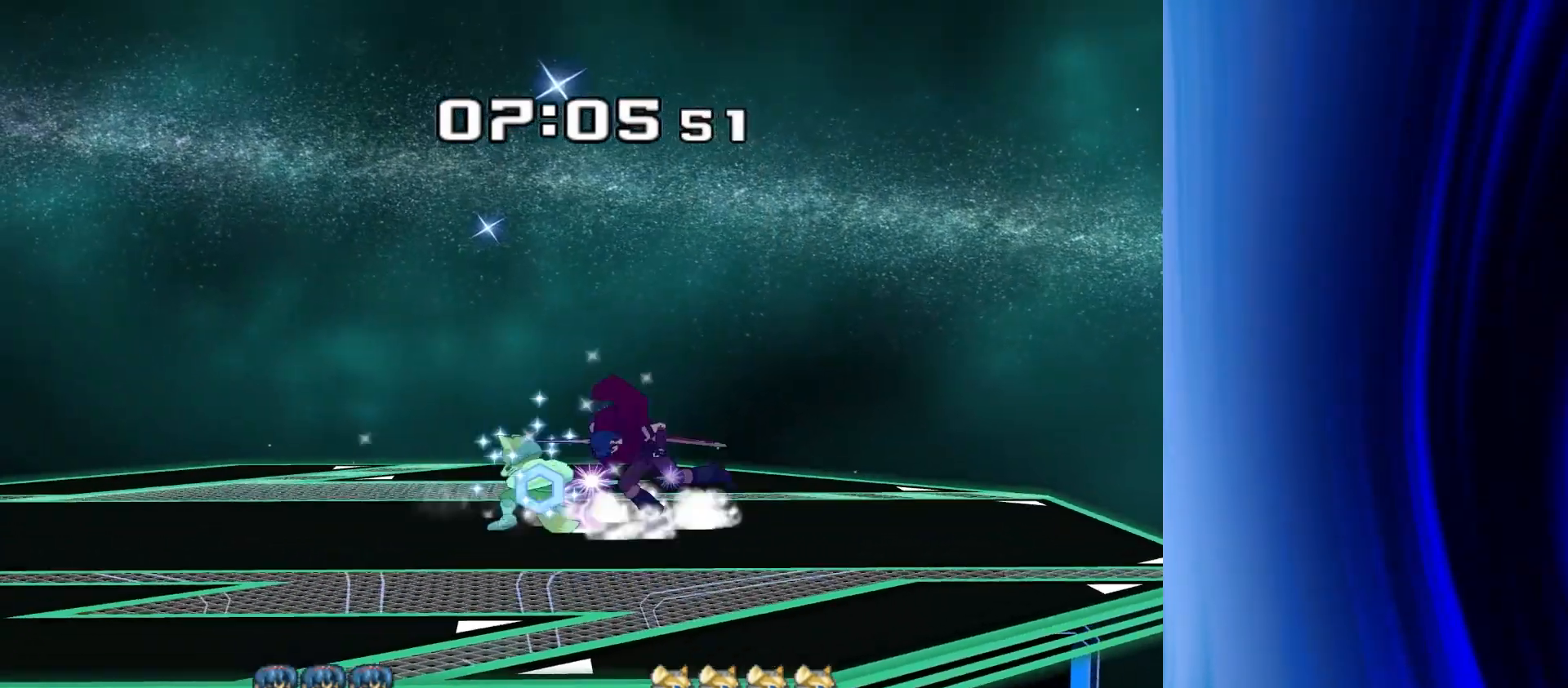
{"buttons": [], "left_stick": "right", "right_stick": "center", "events": [[167, "left_stick", "right"], [317, "left_stick", "center"], [483, "left_stick", "right"]]}
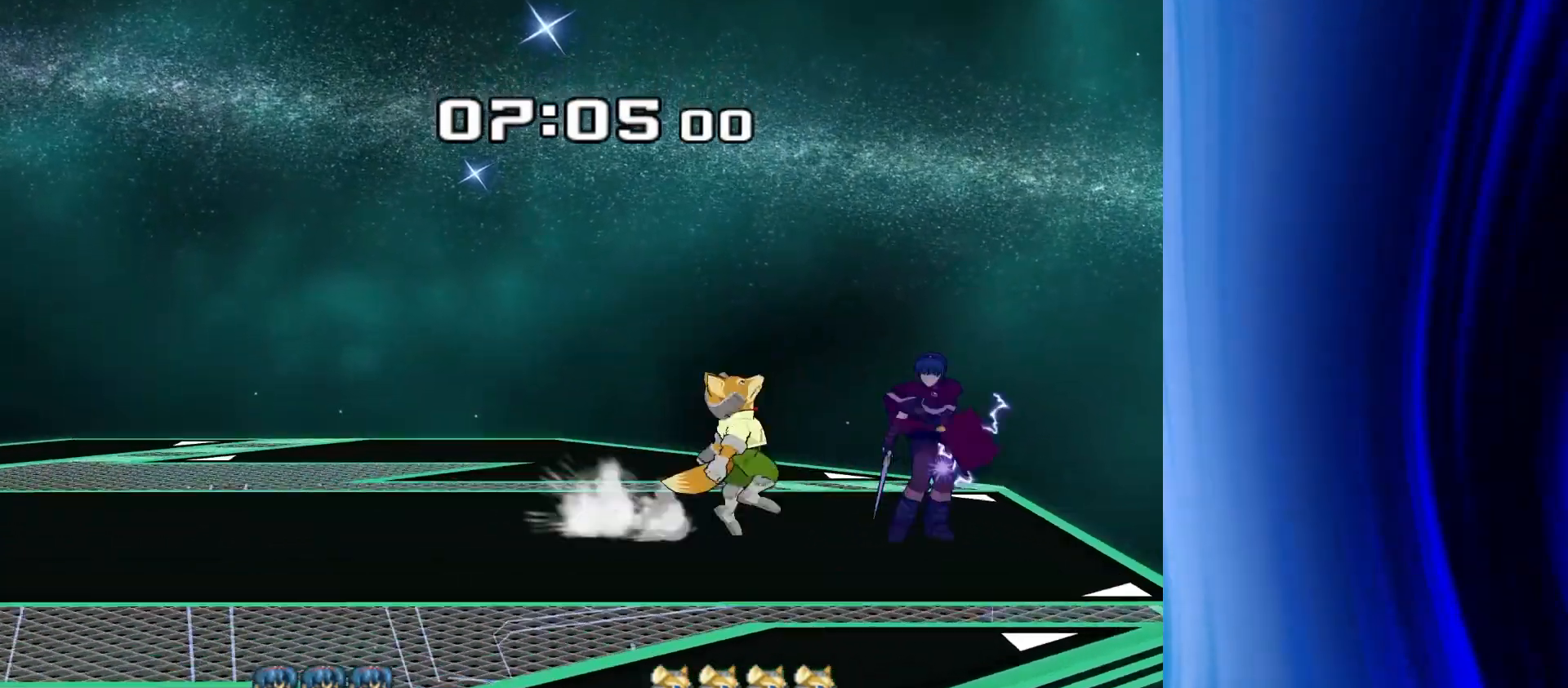
{"buttons": [], "left_stick": "left", "right_stick": "center", "events": [[350, "left_stick", "left"]]}
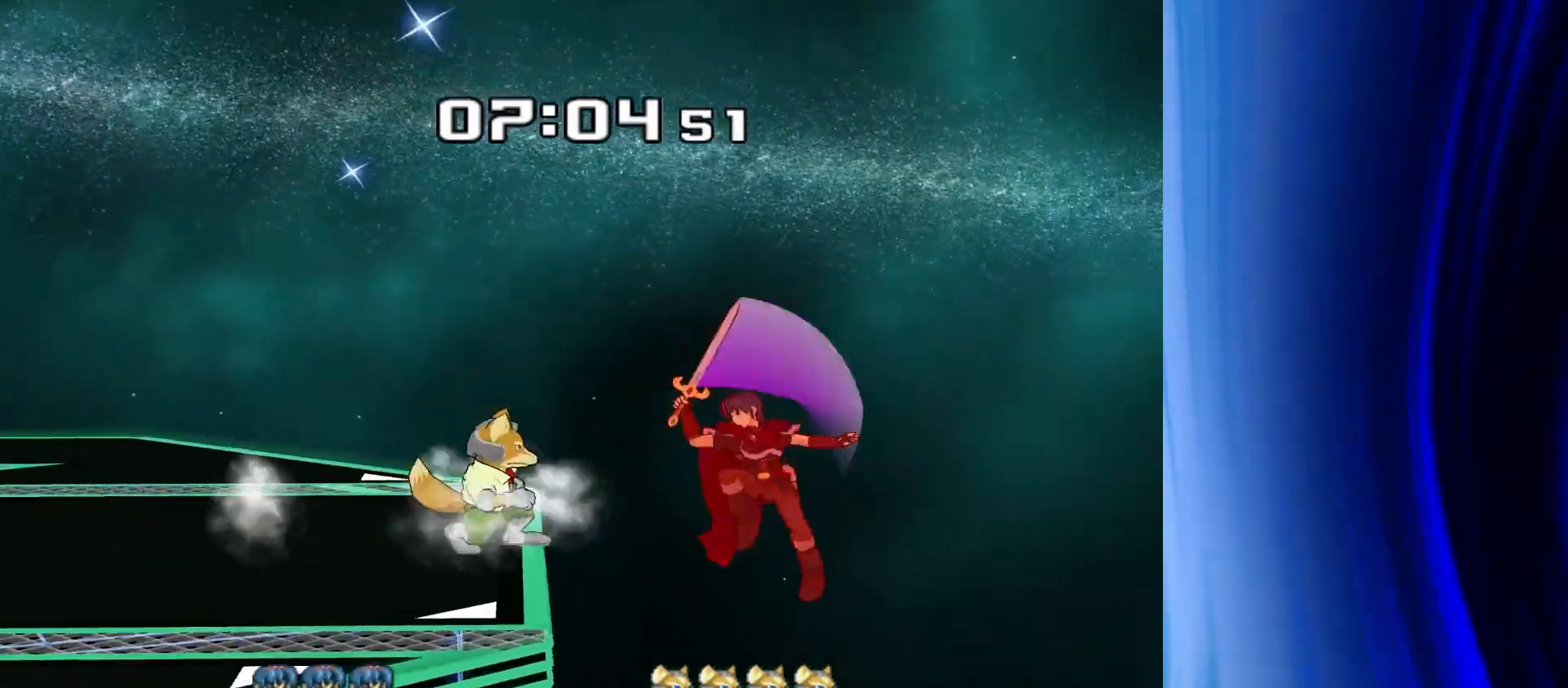
{"buttons": [], "left_stick": "left", "right_stick": "center", "events": []}
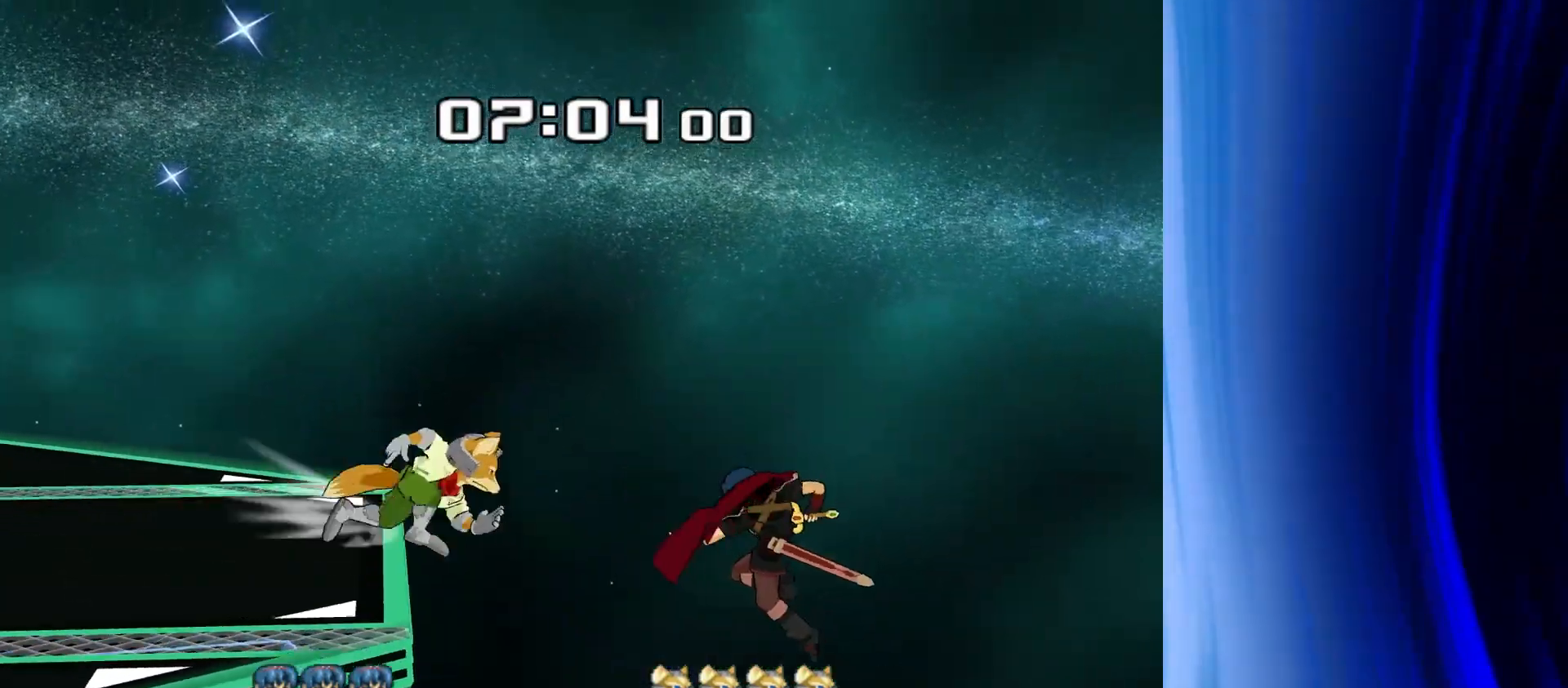
{"buttons": [], "left_stick": "left", "right_stick": "center", "events": [[33, "Y", "down"], [133, "Y", "up"]]}
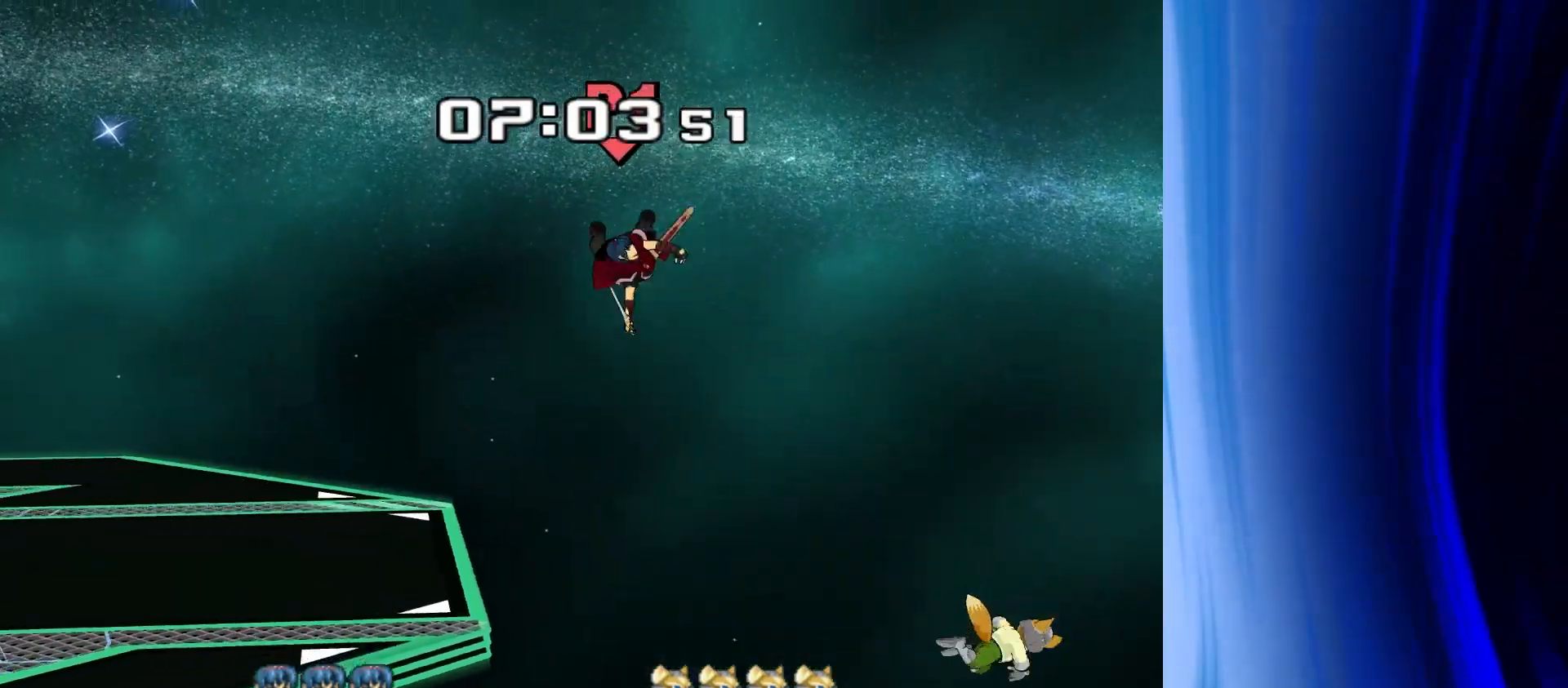
{"buttons": ["R1"], "left_stick": "left", "right_stick": "center", "events": [[500, "R1", "down"]]}
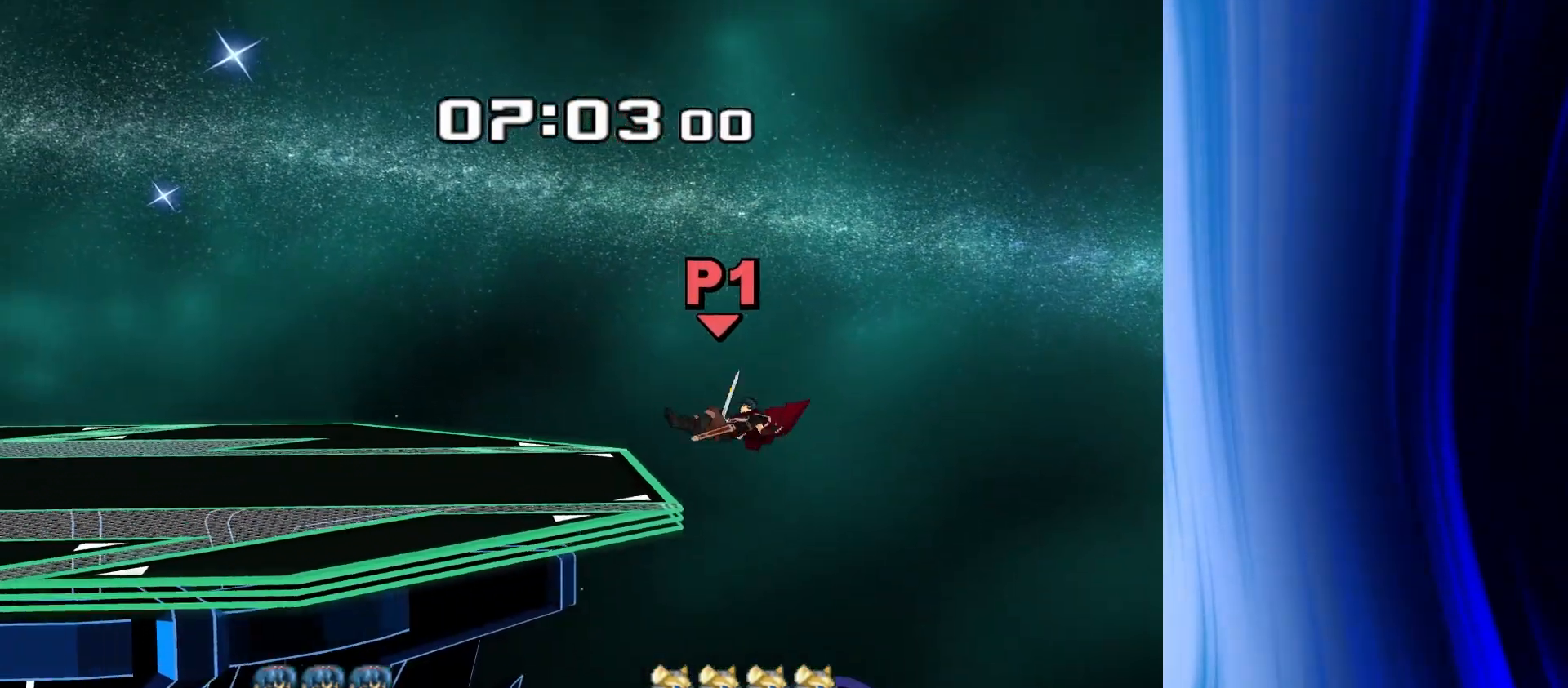
{"buttons": [], "left_stick": "up", "right_stick": "center", "events": [[117, "R1", "up"], [150, "left_stick", "up"]]}
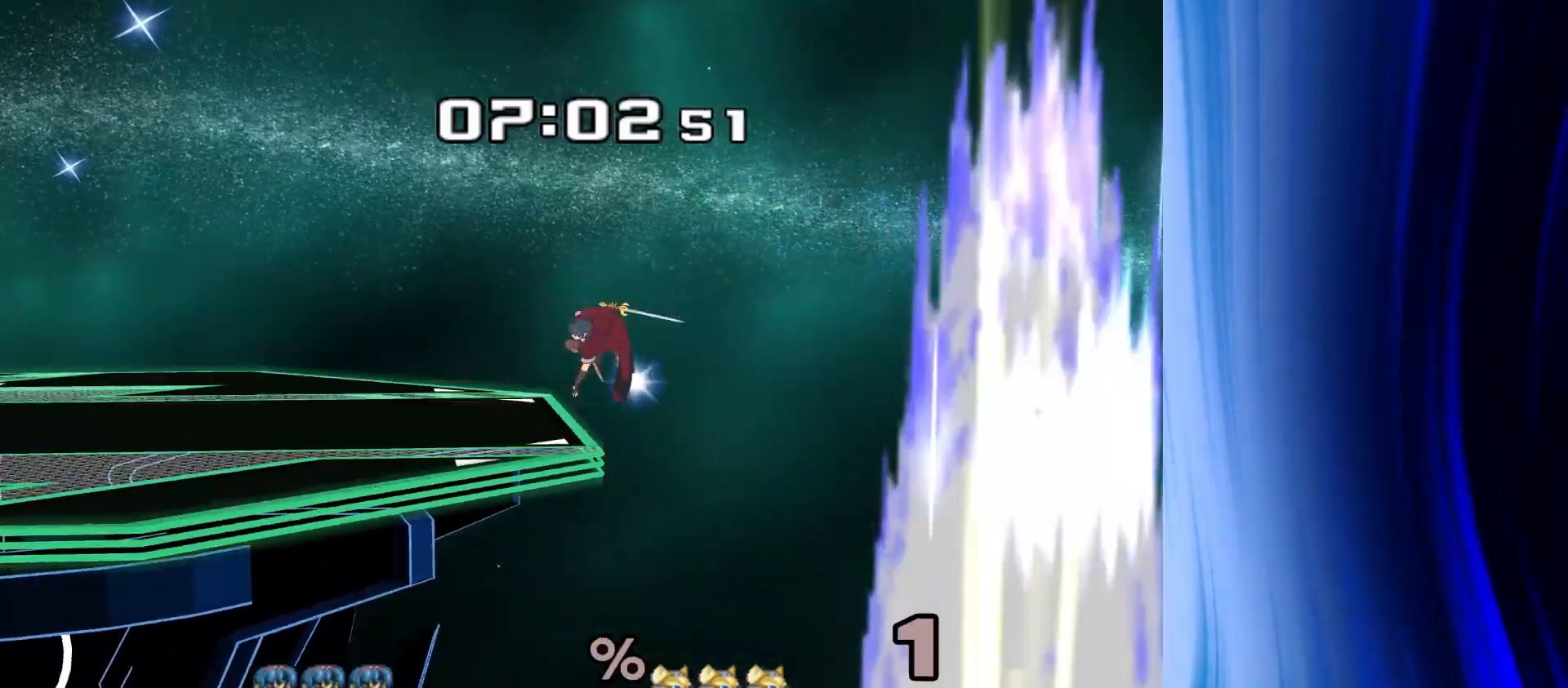
{"buttons": [], "left_stick": "center", "right_stick": "center", "events": [[117, "left_stick", "up-left"], [283, "left_stick", "left"], [433, "left_stick", "center"]]}
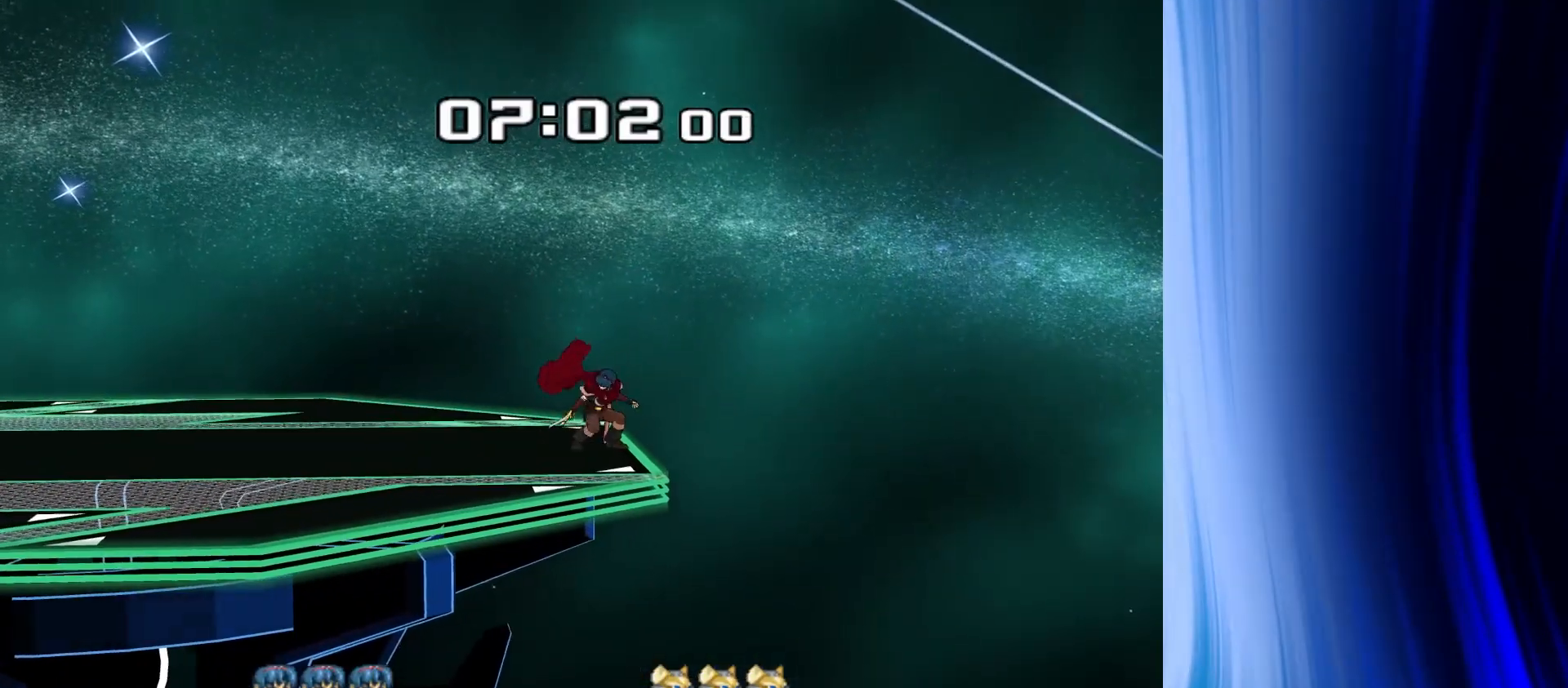
{"buttons": [], "left_stick": "down-left", "right_stick": "center", "events": [[500, "left_stick", "down-left"]]}
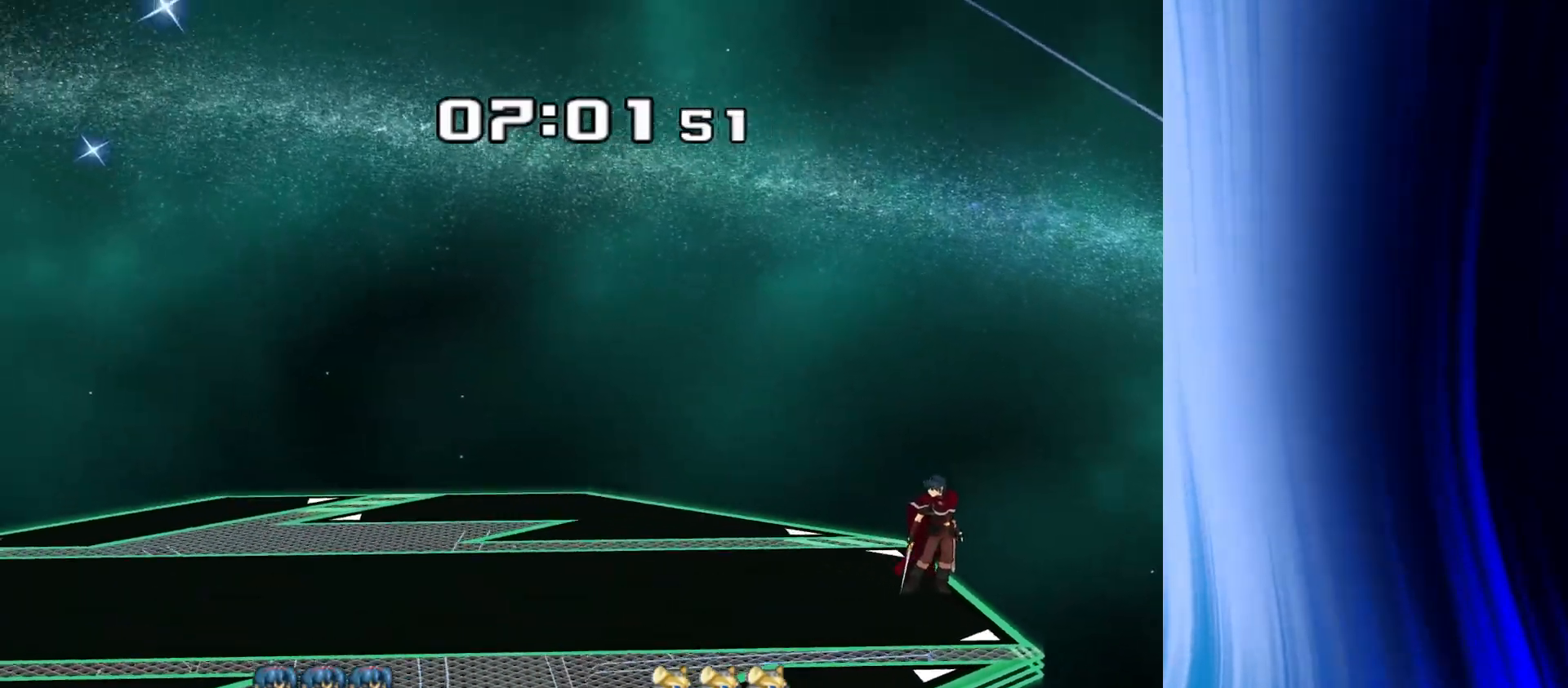
{"buttons": [], "left_stick": "left", "right_stick": "center", "events": [[50, "Y", "down"], [117, "R1", "down"], [150, "Y", "up"], [217, "left_stick", "center"], [233, "R1", "up"], [333, "left_stick", "left"], [417, "Y", "down"], [450, "Y", "up"]]}
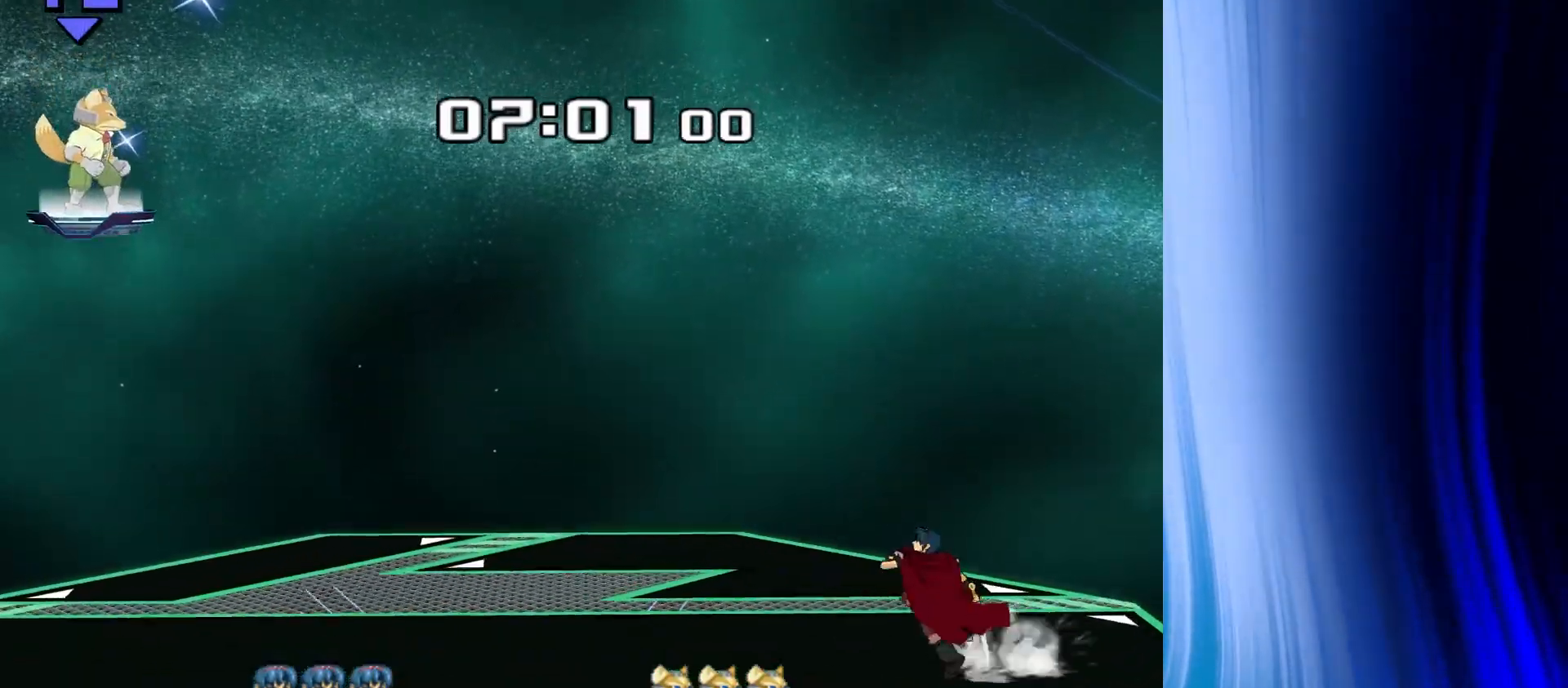
{"buttons": [], "left_stick": "center", "right_stick": "center", "events": [[50, "left_stick", "center"], [300, "R1", "down"], [300, "left_stick", "down"], [417, "R1", "up"], [417, "left_stick", "center"]]}